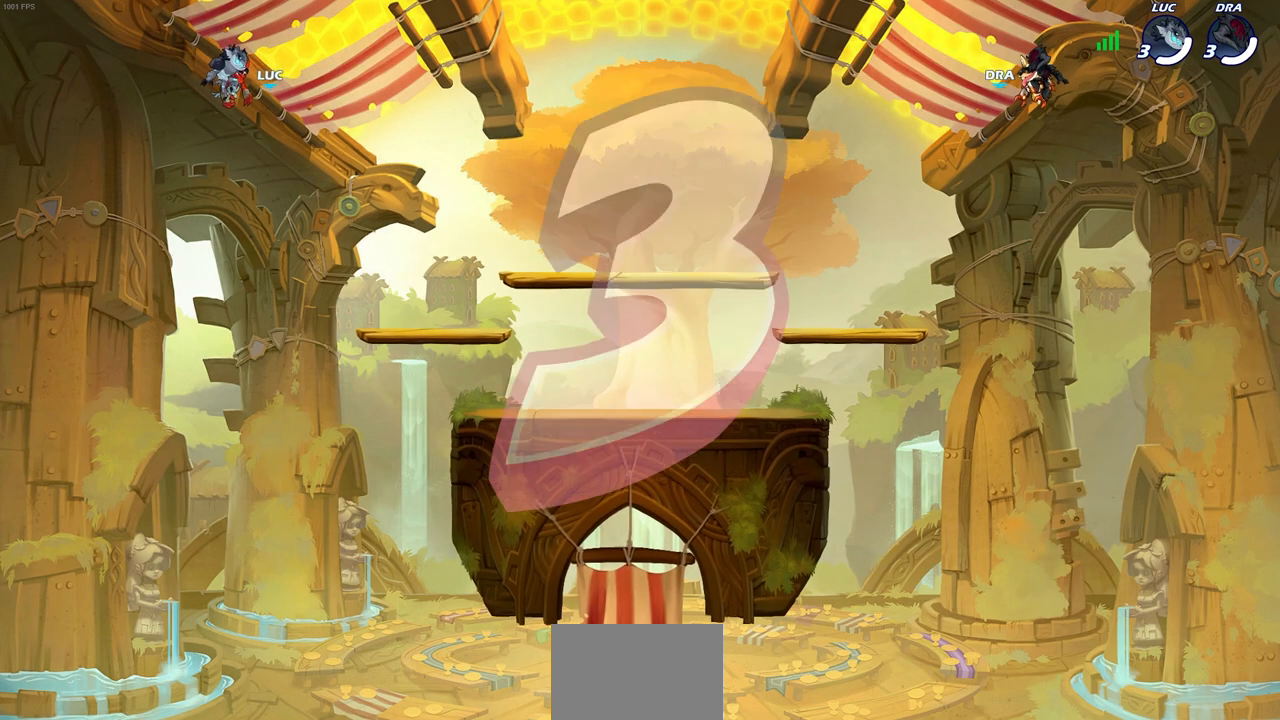
Gameplay with a controller (PlayStation layout); each line is a JSON object with the inputs held at the frame after it. "events" lists button and stick changes between this image and that frame as [ms after this image, input, new state], when the widget could be followed in between.
{"buttons": ["SELECT"], "left_stick": "center", "right_stick": "center", "events": [[100, "SELECT", "down"]]}
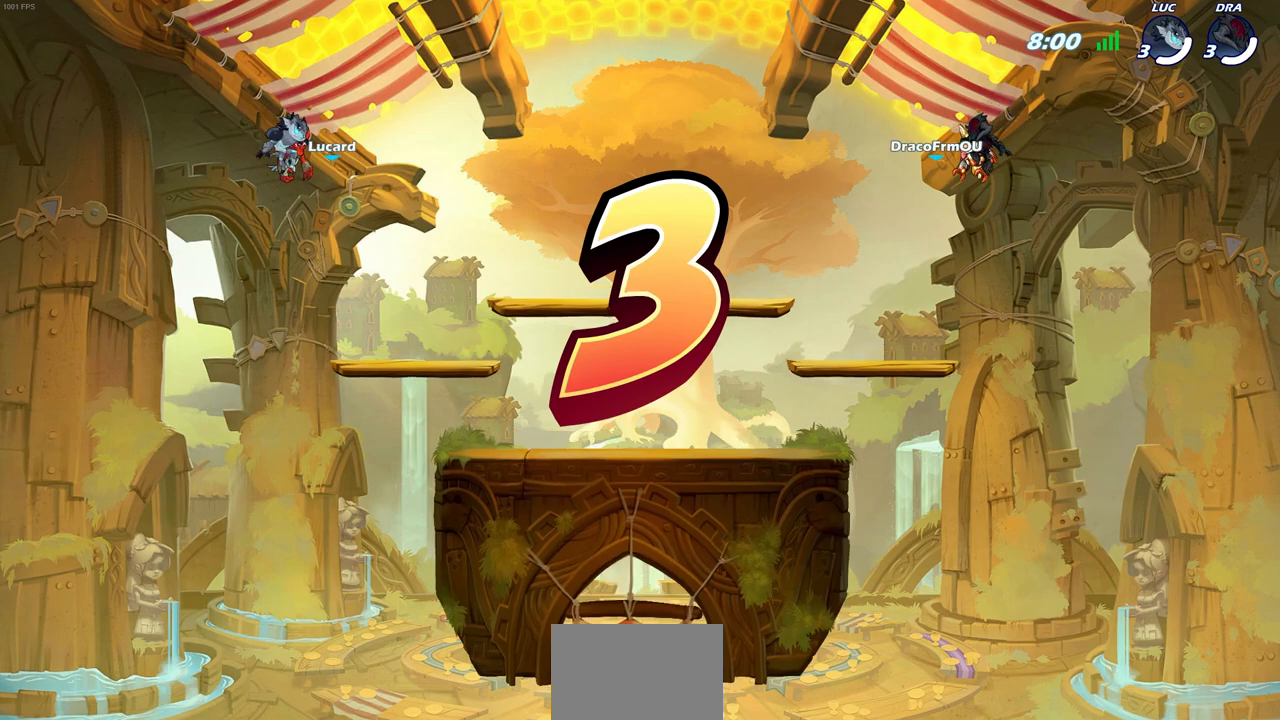
{"buttons": ["SELECT"], "left_stick": "center", "right_stick": "center", "events": []}
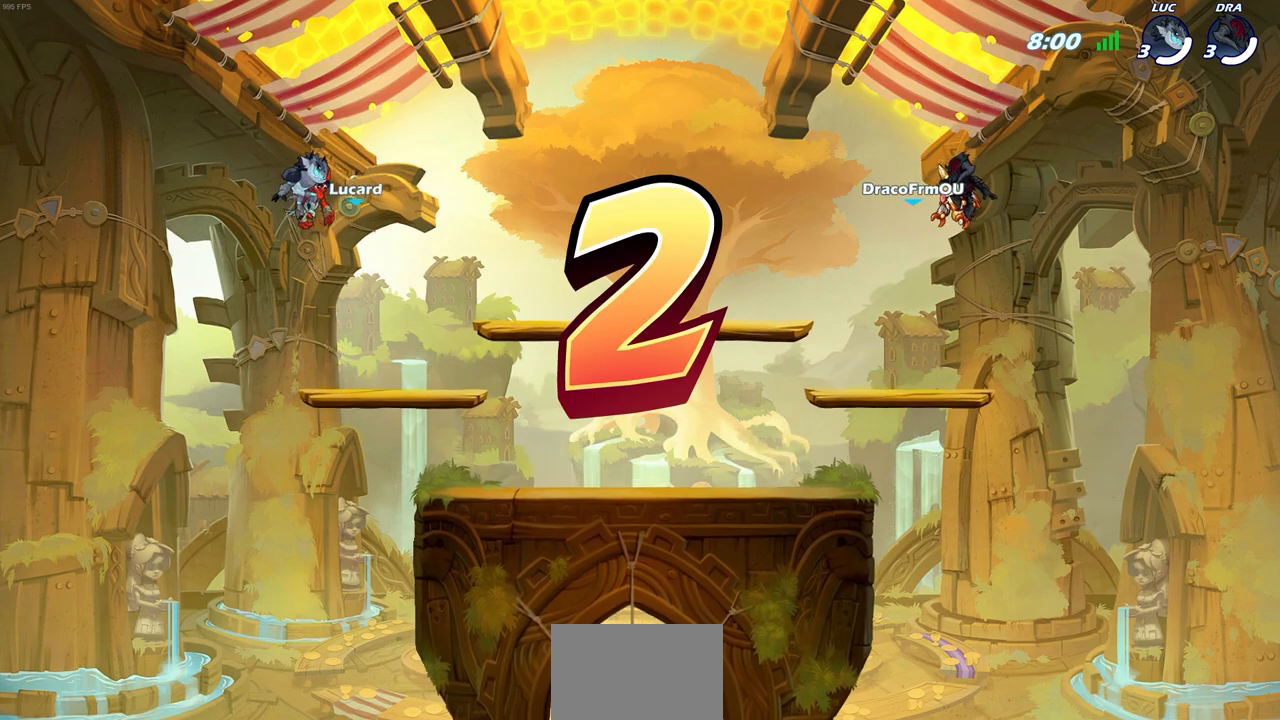
{"buttons": ["SELECT"], "left_stick": "center", "right_stick": "center", "events": []}
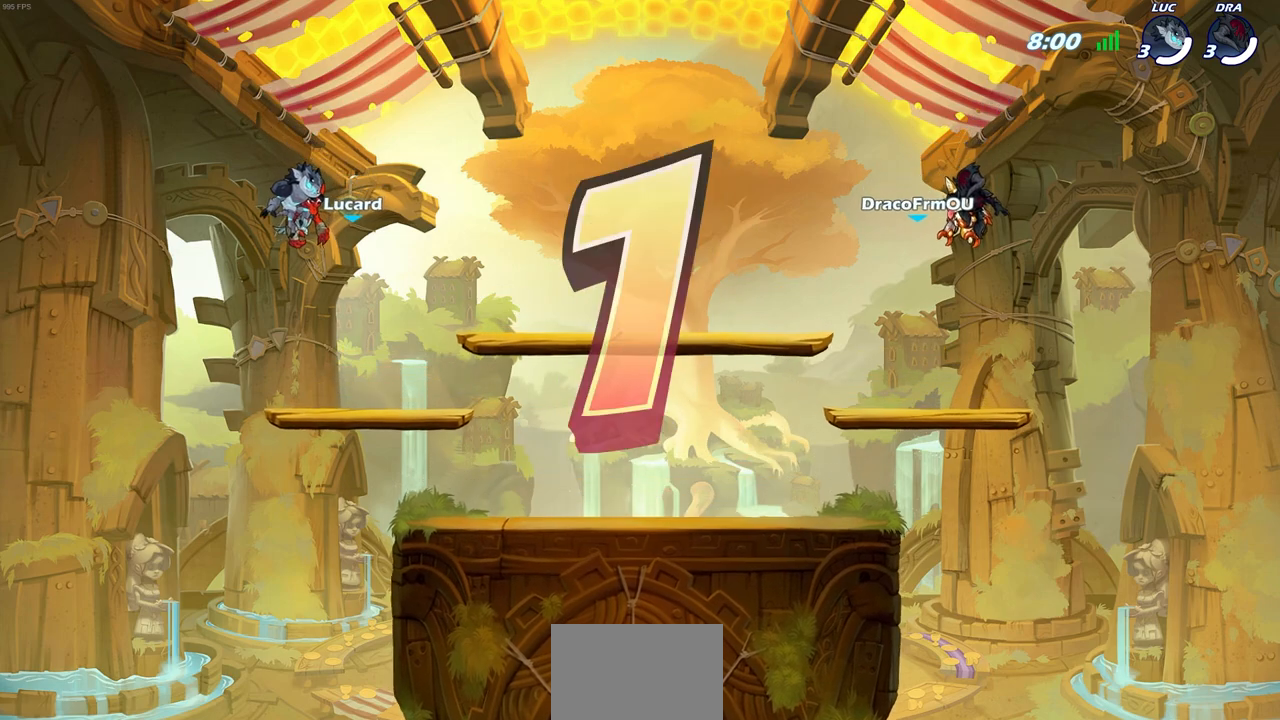
{"buttons": ["SELECT"], "left_stick": "center", "right_stick": "center", "events": [[83, "SELECT", "up"], [233, "SELECT", "down"]]}
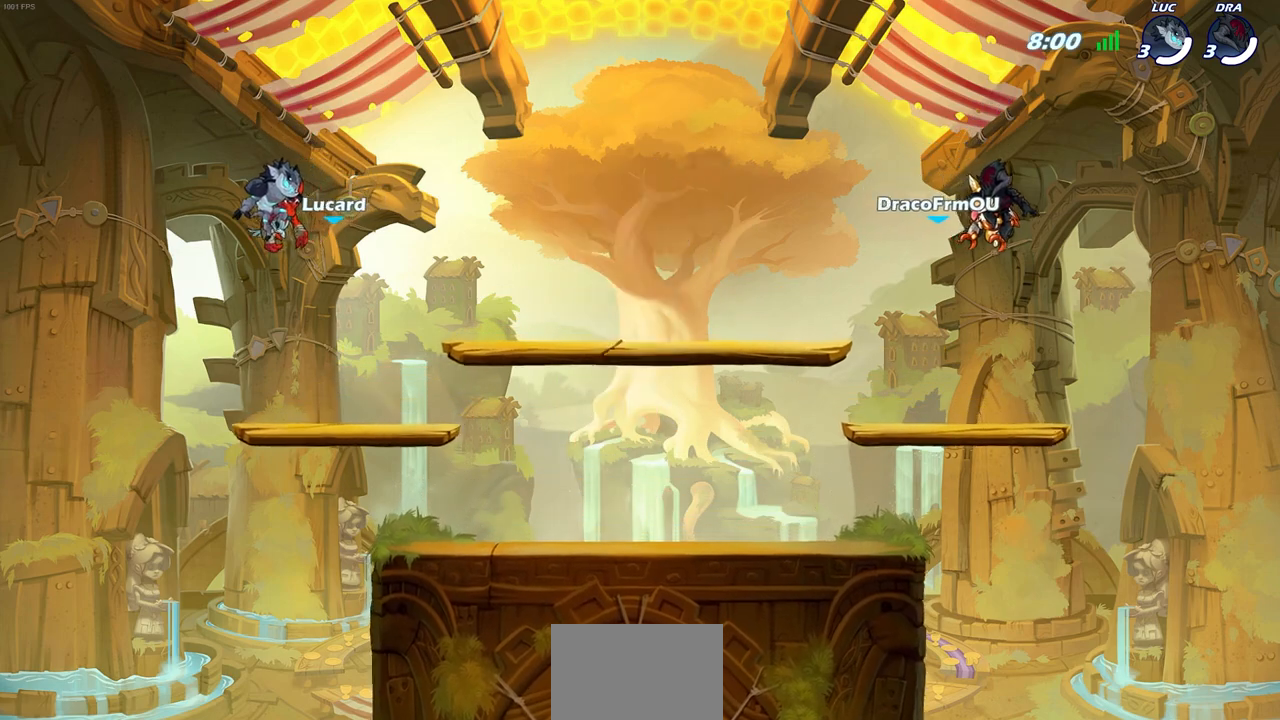
{"buttons": ["SELECT"], "left_stick": "center", "right_stick": "center", "events": []}
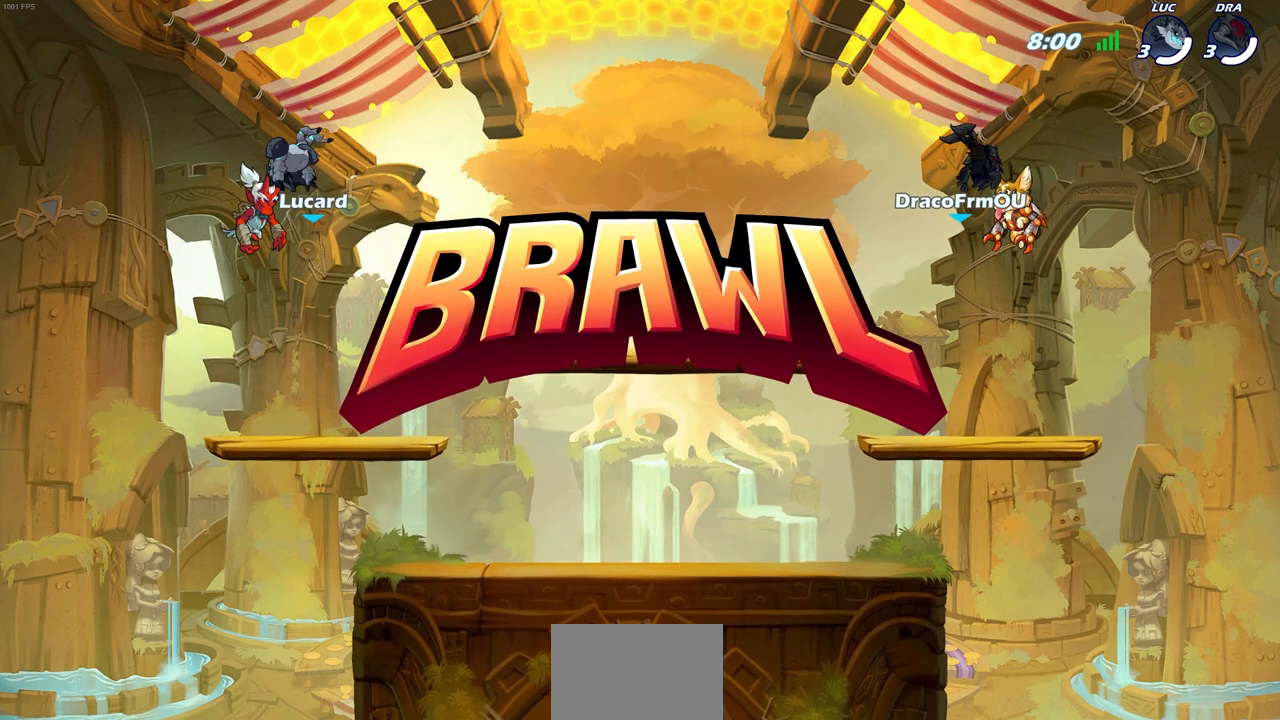
{"buttons": ["SELECT"], "left_stick": "center", "right_stick": "center", "events": []}
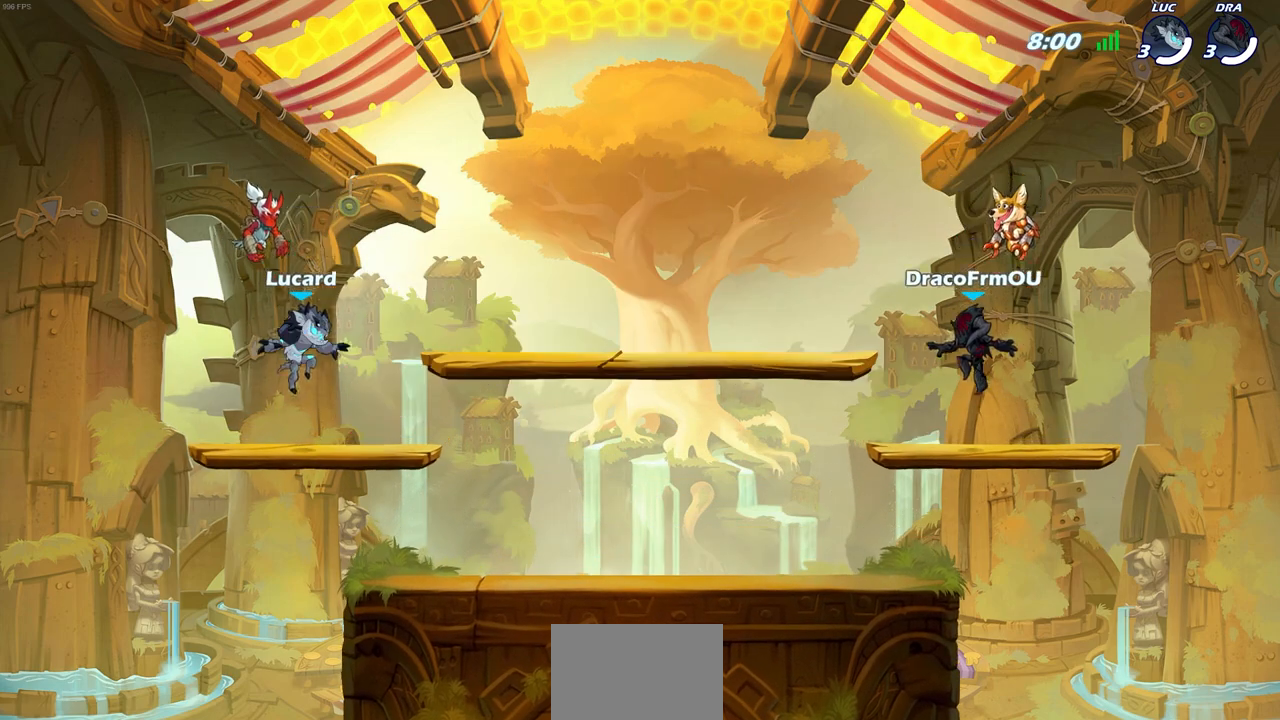
{"buttons": ["SELECT"], "left_stick": "center", "right_stick": "center", "events": []}
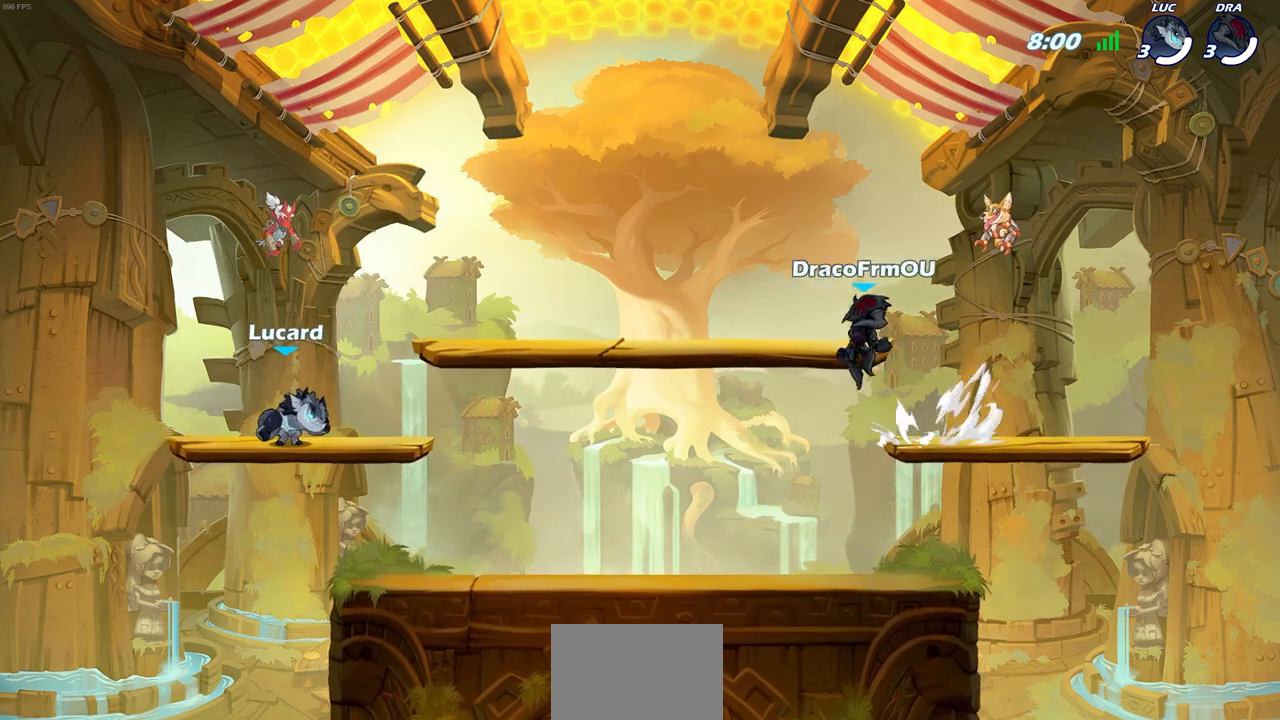
{"buttons": [], "left_stick": "center", "right_stick": "center", "events": [[133, "SELECT", "up"]]}
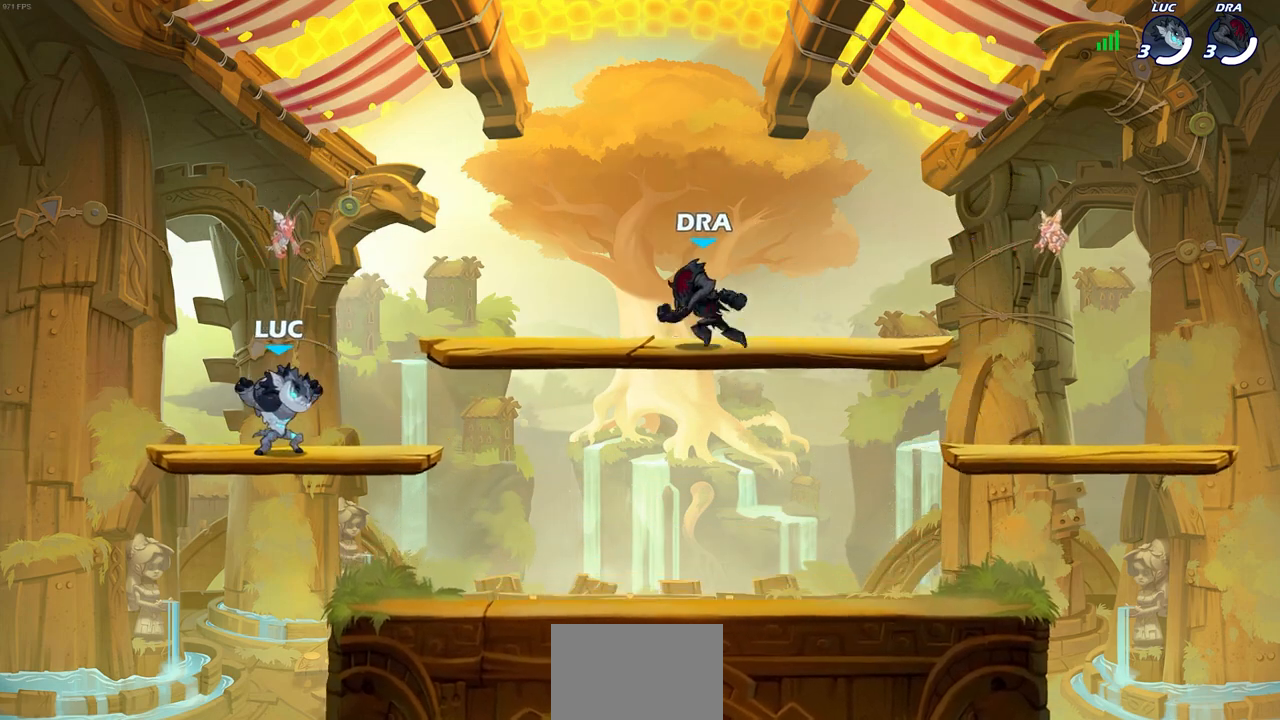
{"buttons": [], "left_stick": "up-right", "right_stick": "center", "events": [[450, "left_stick", "up-right"]]}
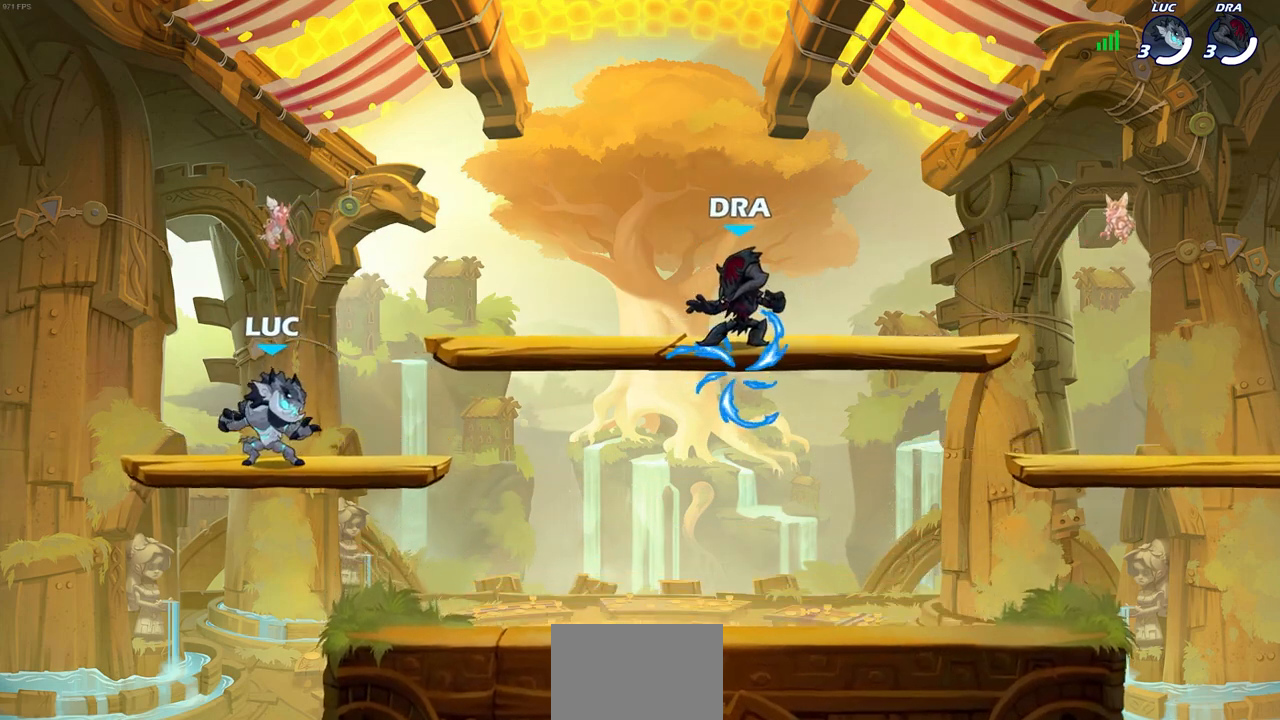
{"buttons": [], "left_stick": "right", "right_stick": "center", "events": [[33, "R2", "down"], [67, "CROSS", "down"], [167, "CROSS", "up"], [167, "left_stick", "down-right"], [183, "R2", "up"], [400, "left_stick", "right"]]}
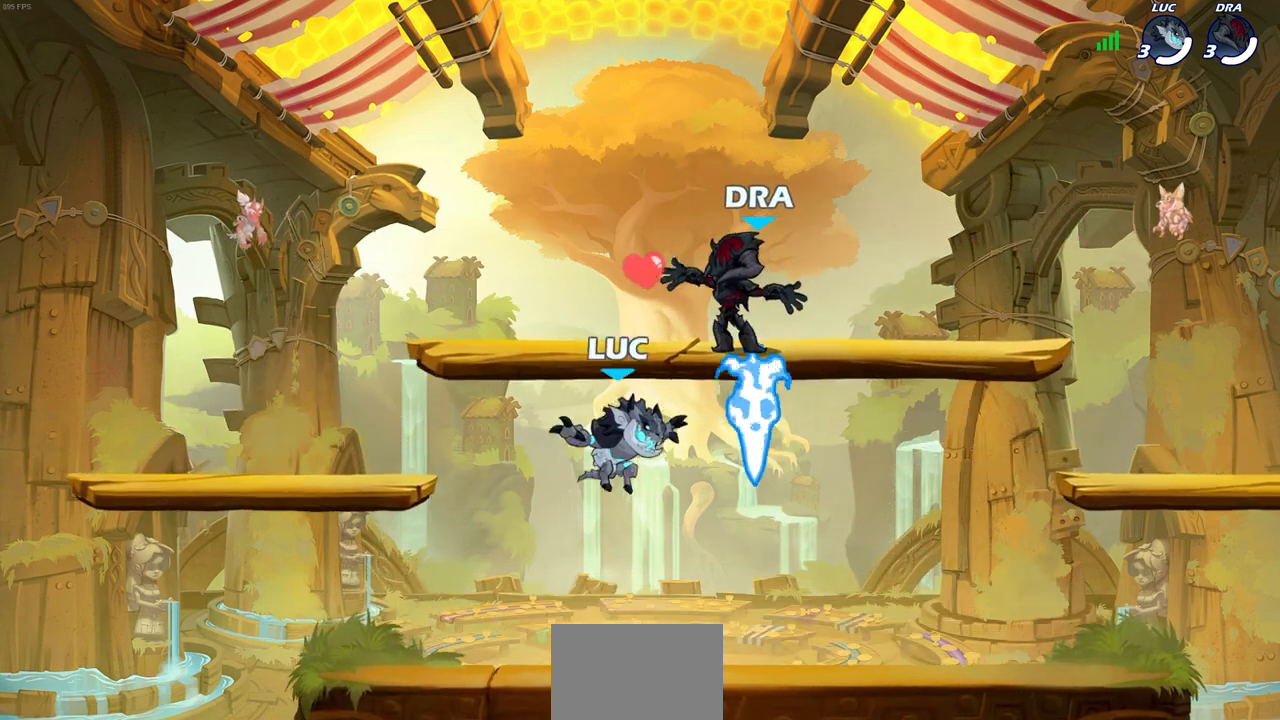
{"buttons": [], "left_stick": "up-left", "right_stick": "center", "events": [[133, "R1", "down"], [150, "left_stick", "up-left"], [250, "R1", "up"], [333, "R2", "down"], [367, "CROSS", "down"], [483, "CROSS", "up"], [500, "R2", "up"]]}
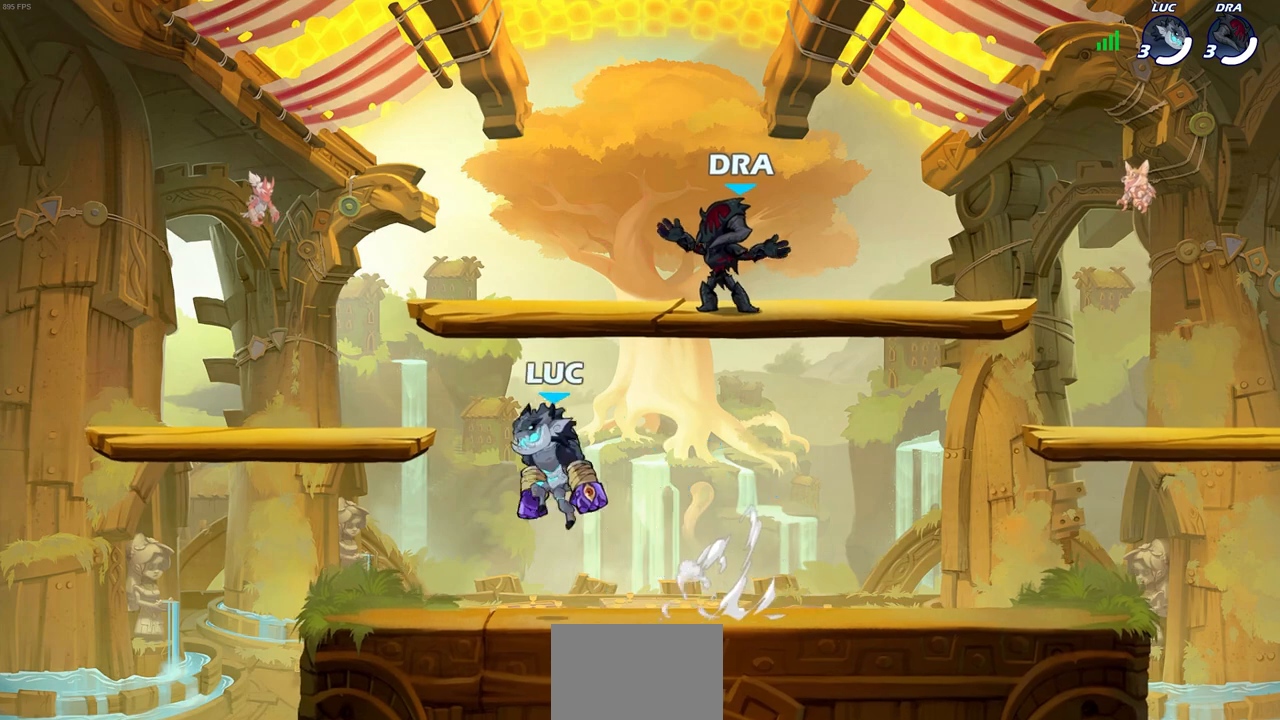
{"buttons": [], "left_stick": "center", "right_stick": "center", "events": [[67, "CROSS", "down"], [133, "CROSS", "up"], [200, "left_stick", "right"], [383, "left_stick", "down"], [467, "left_stick", "center"]]}
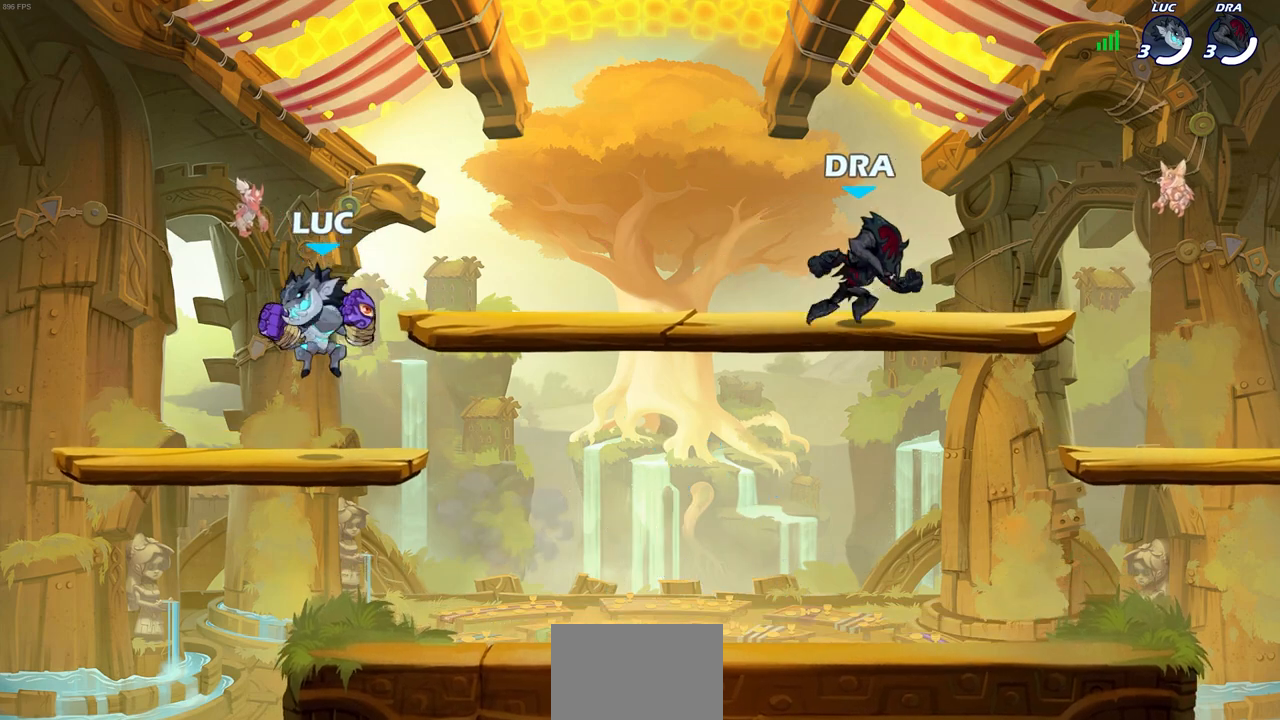
{"buttons": [], "left_stick": "center", "right_stick": "center", "events": [[283, "left_stick", "up-right"], [367, "R2", "down"], [450, "left_stick", "center"], [500, "R2", "up"]]}
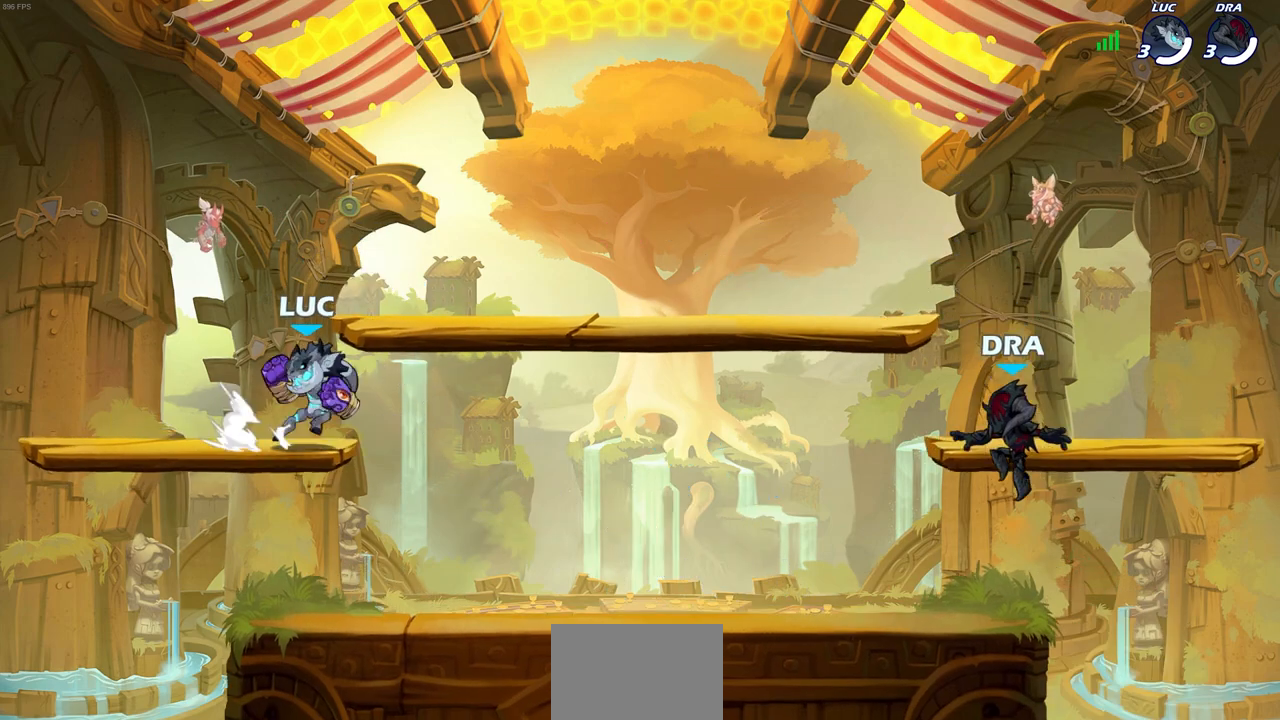
{"buttons": [], "left_stick": "center", "right_stick": "center", "events": []}
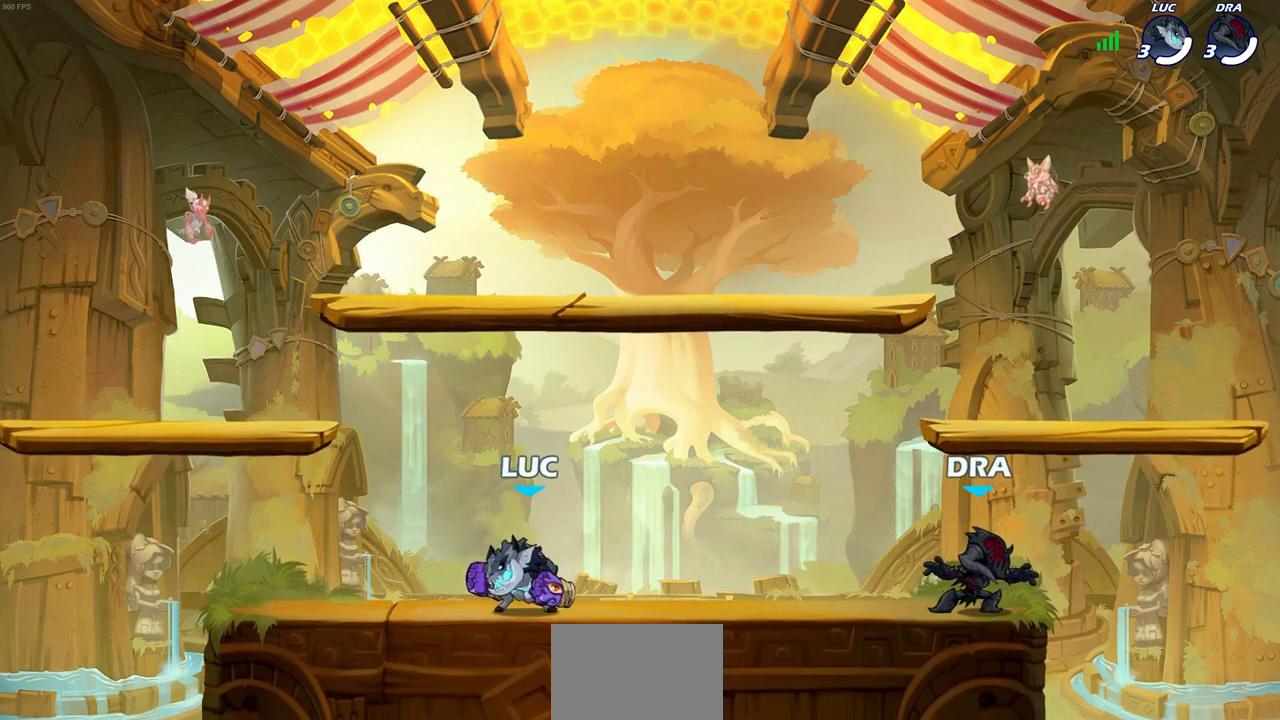
{"buttons": [], "left_stick": "center", "right_stick": "center", "events": [[33, "left_stick", "up-right"], [217, "left_stick", "center"]]}
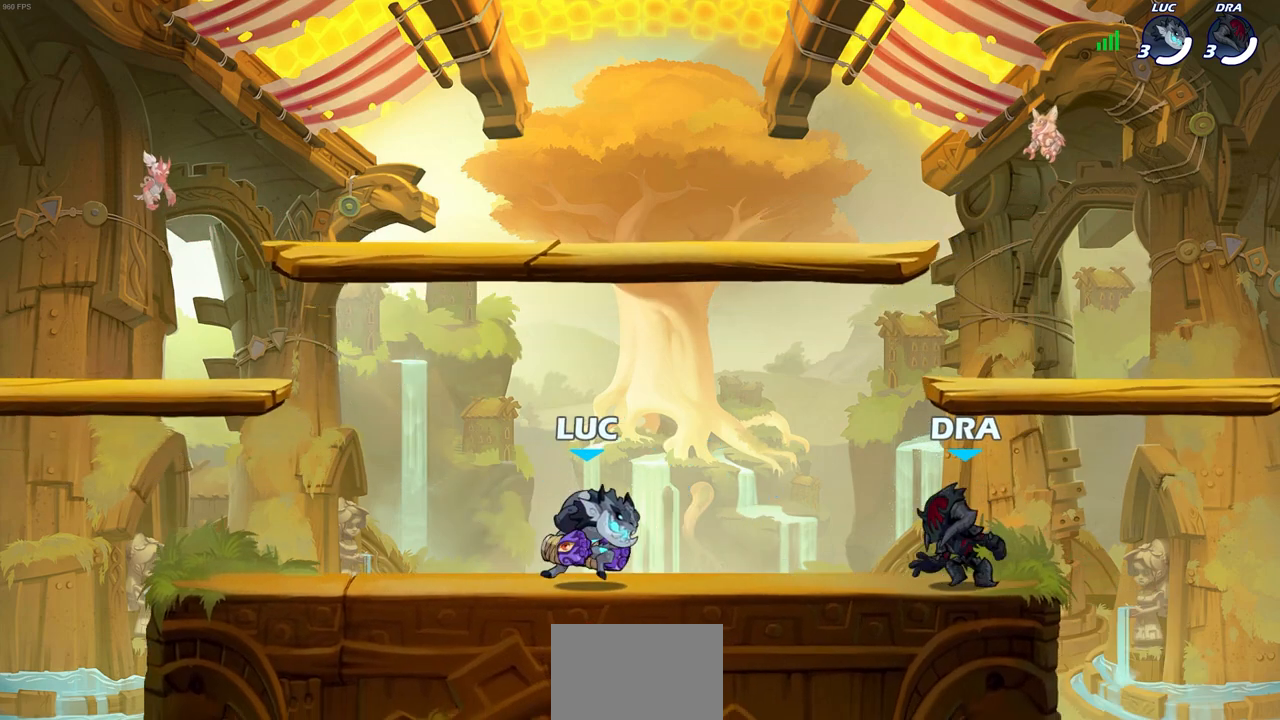
{"buttons": [], "left_stick": "center", "right_stick": "center", "events": []}
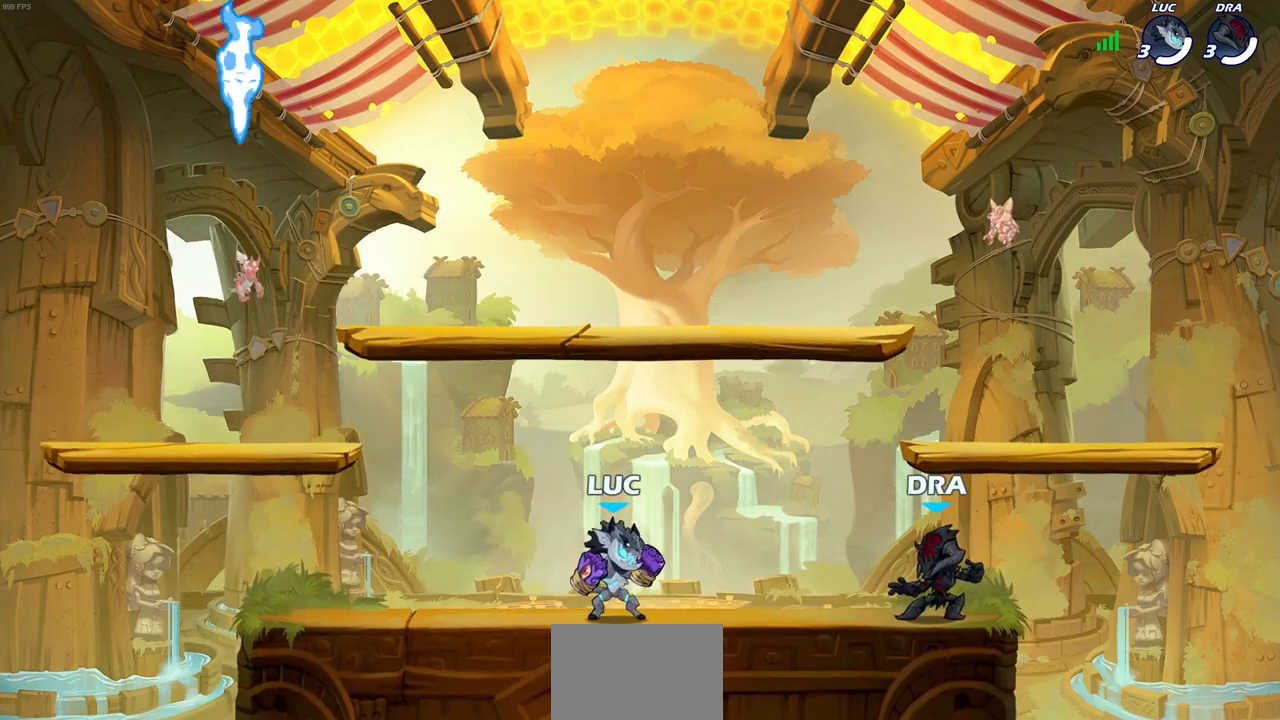
{"buttons": [], "left_stick": "right", "right_stick": "center", "events": [[250, "left_stick", "right"], [300, "R2", "down"], [317, "CROSS", "down"], [417, "CROSS", "up"], [433, "R2", "up"]]}
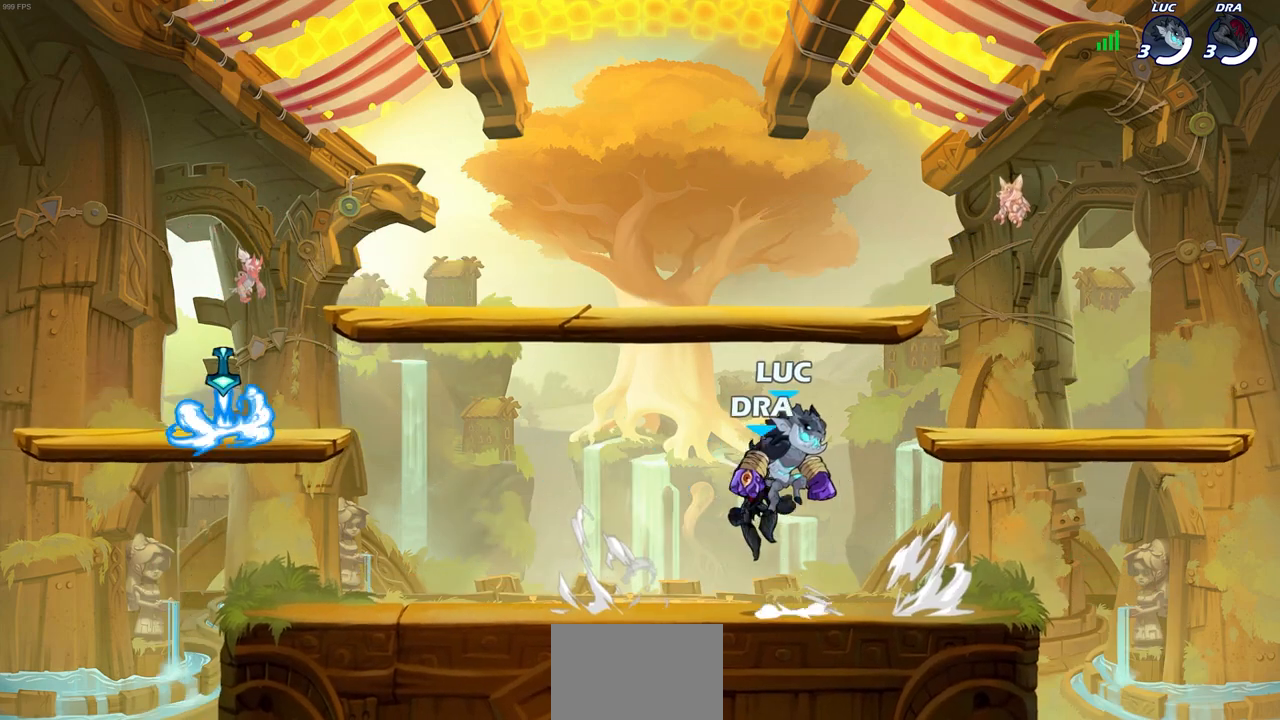
{"buttons": [], "left_stick": "down-left", "right_stick": "center", "events": [[17, "CROSS", "down"], [83, "CROSS", "up"], [233, "left_stick", "center"], [367, "left_stick", "down-left"]]}
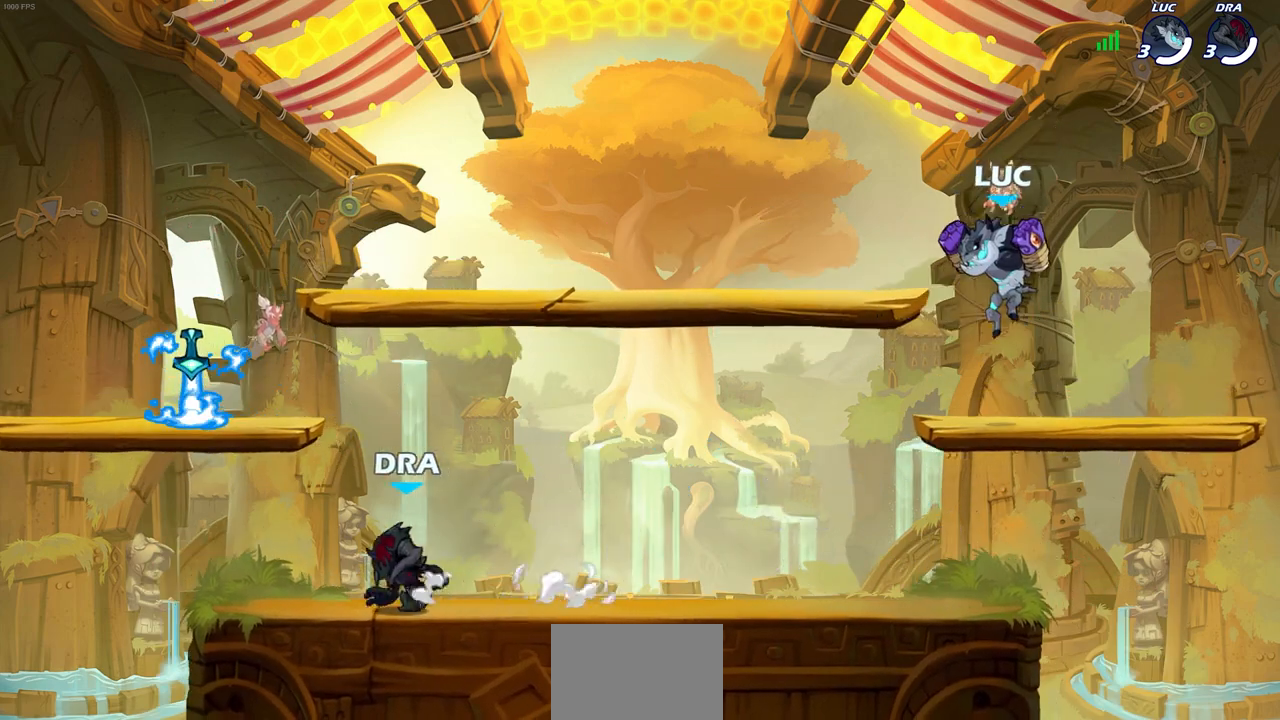
{"buttons": [], "left_stick": "down-left", "right_stick": "center", "events": [[150, "left_stick", "up-left"], [183, "R2", "down"], [217, "CROSS", "down"], [300, "CROSS", "up"], [333, "left_stick", "down-left"], [367, "R2", "up"]]}
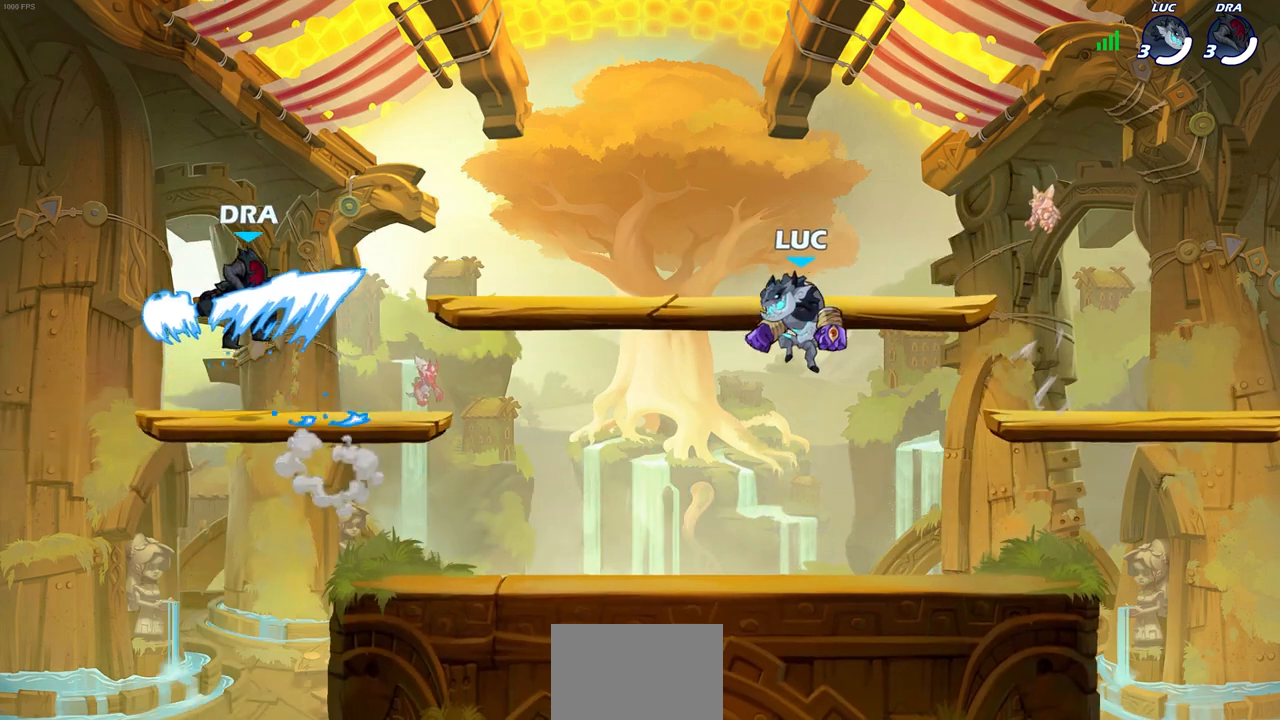
{"buttons": [], "left_stick": "center", "right_stick": "center", "events": [[200, "left_stick", "center"]]}
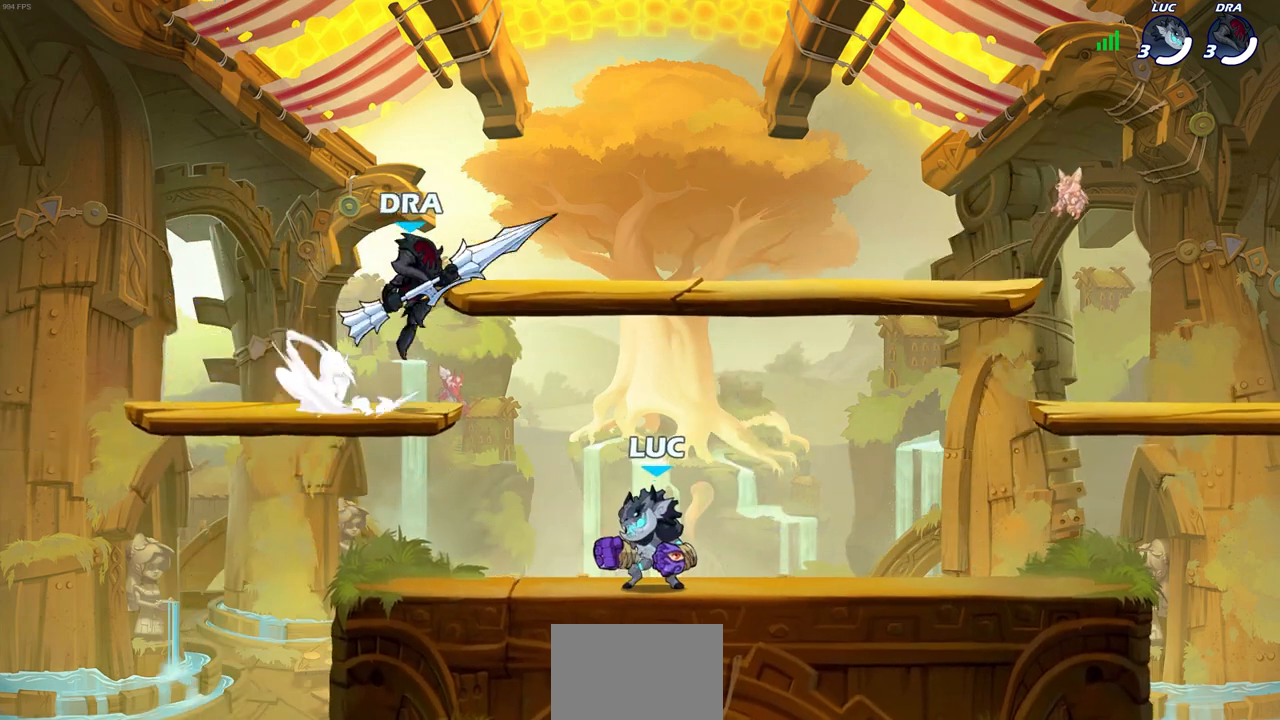
{"buttons": [], "left_stick": "center", "right_stick": "center", "events": [[33, "CROSS", "down"], [67, "SQUARE", "down"], [117, "CROSS", "up"], [150, "SQUARE", "up"]]}
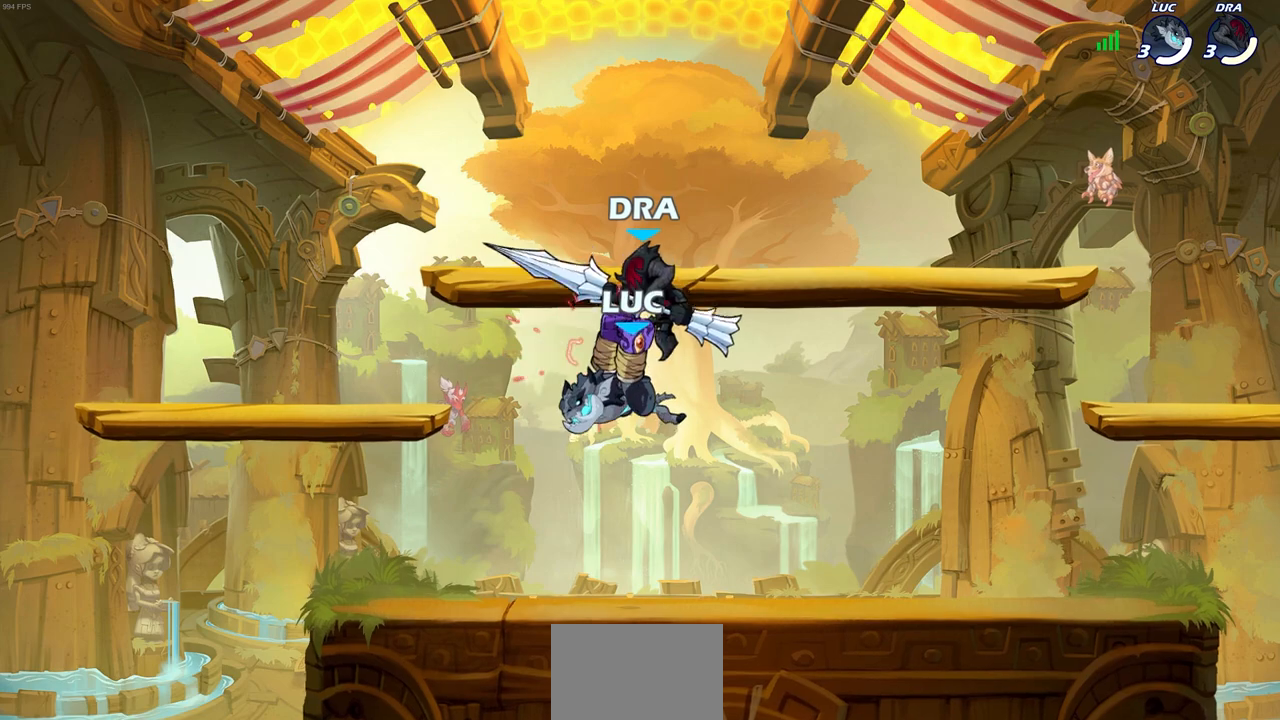
{"buttons": [], "left_stick": "center", "right_stick": "center", "events": [[300, "R2", "down"], [333, "SQUARE", "down"], [433, "R2", "up"], [433, "SQUARE", "up"]]}
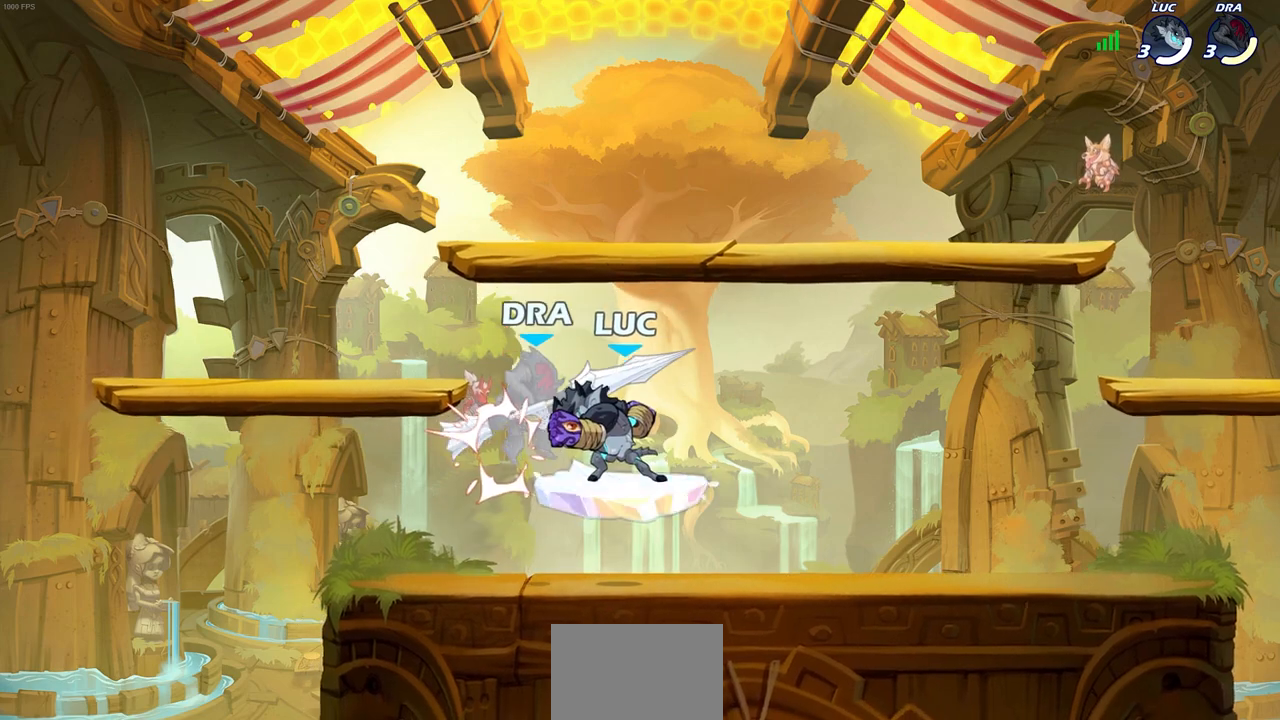
{"buttons": [], "left_stick": "center", "right_stick": "center", "events": [[17, "SQUARE", "down"], [117, "SQUARE", "up"], [200, "SQUARE", "down"], [267, "SQUARE", "up"], [367, "SQUARE", "down"], [450, "SQUARE", "up"]]}
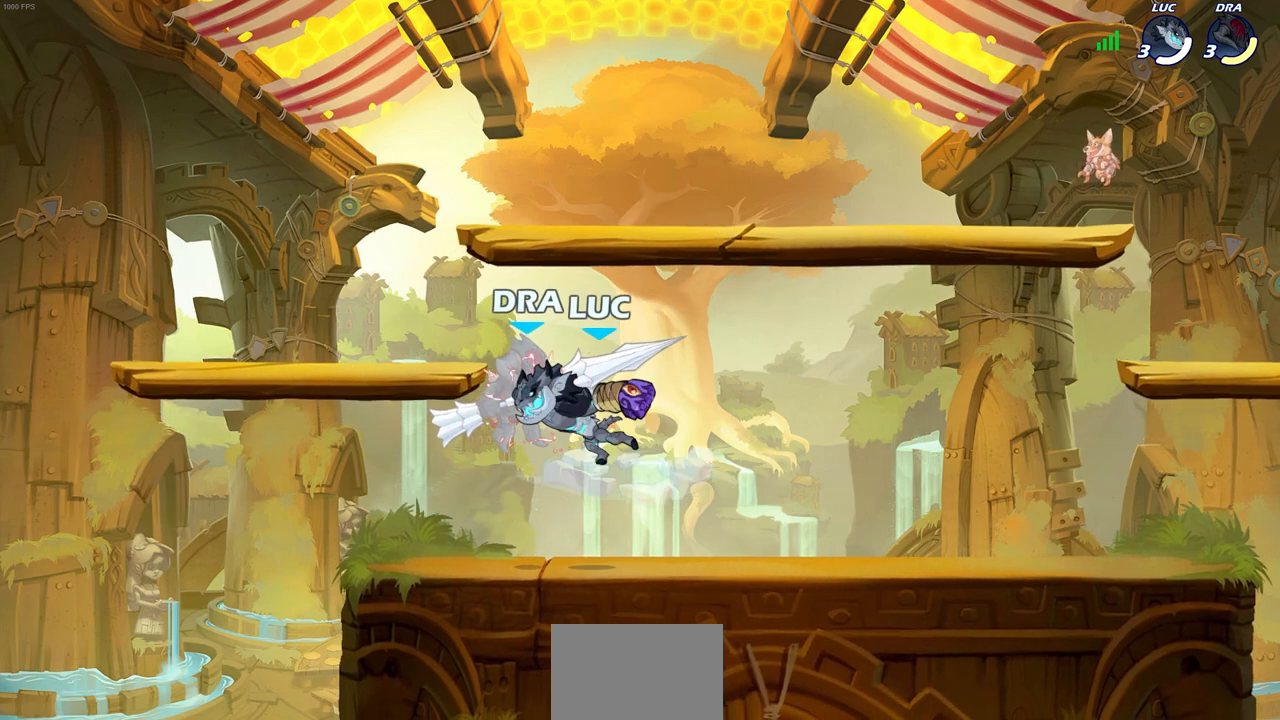
{"buttons": [], "left_stick": "center", "right_stick": "center", "events": [[50, "SQUARE", "down"], [167, "SQUARE", "up"], [250, "left_stick", "left"], [350, "R2", "down"], [400, "SQUARE", "down"], [417, "left_stick", "center"], [467, "SQUARE", "up"], [483, "R2", "up"]]}
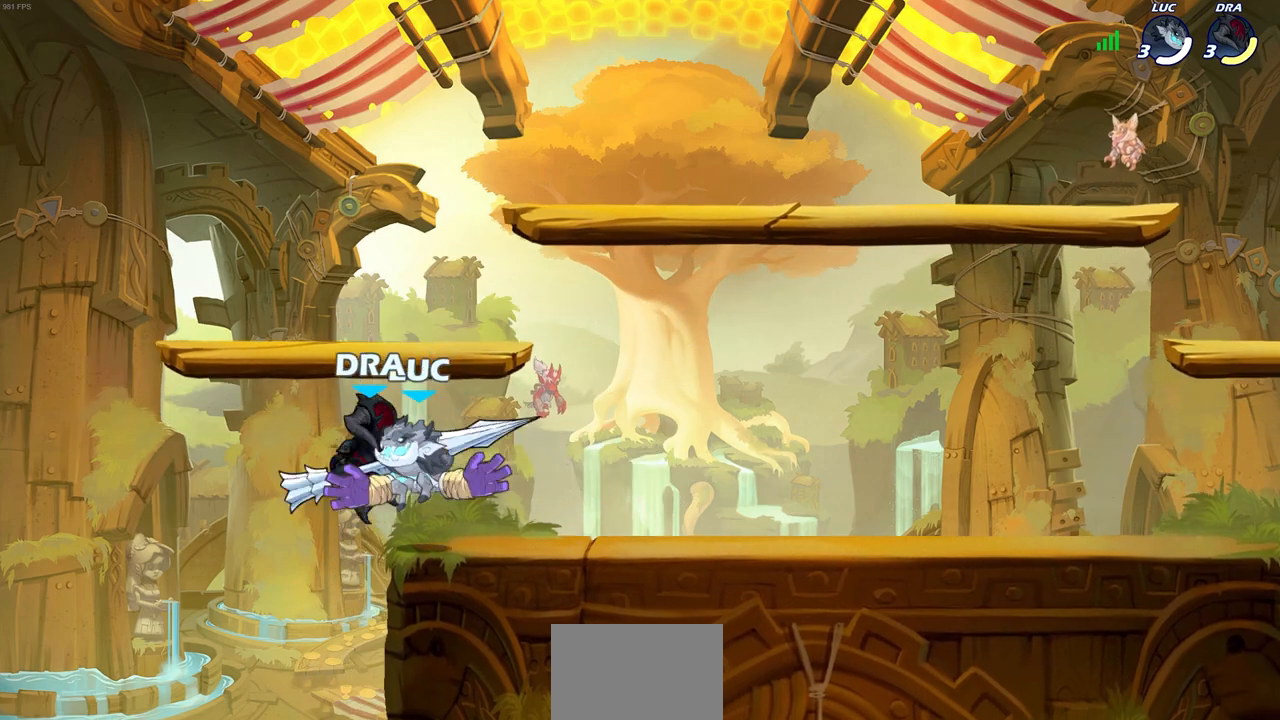
{"buttons": [], "left_stick": "right", "right_stick": "center", "events": [[200, "left_stick", "right"]]}
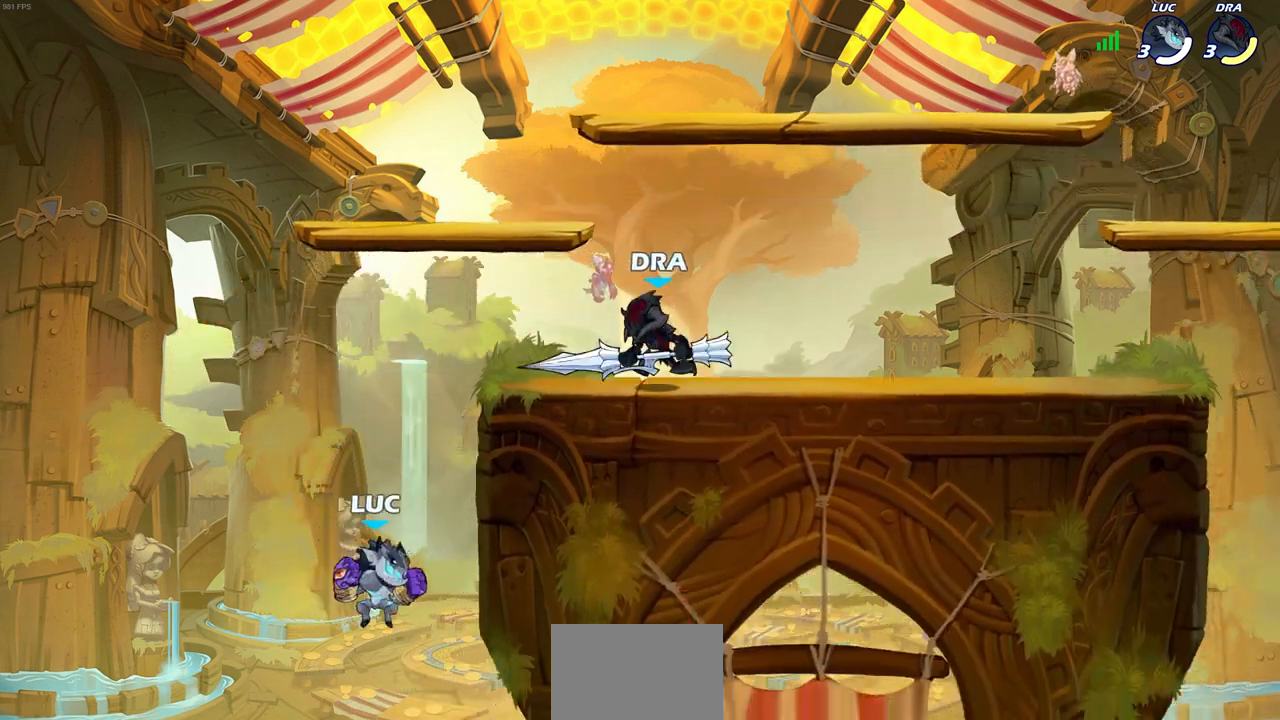
{"buttons": [], "left_stick": "up-right", "right_stick": "center", "events": [[50, "CROSS", "down"], [250, "left_stick", "up"], [267, "CROSS", "up"], [317, "left_stick", "left"], [400, "left_stick", "down"], [467, "left_stick", "up-right"]]}